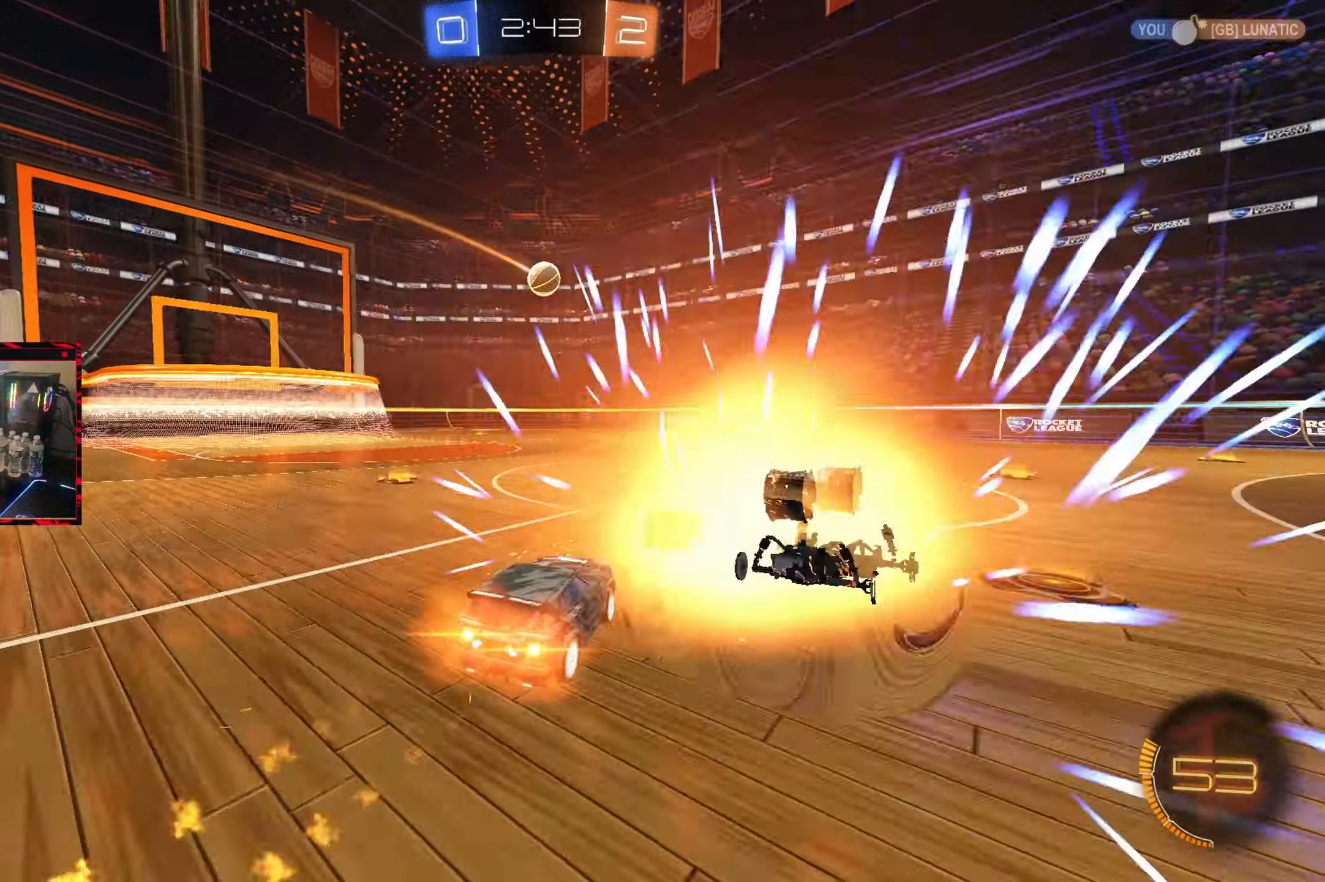
Gameplay with a controller (PlayStation layout); each line is a JSON object with the inputs held at the frame after it (dt_ms = milliseconds from this image to that frame). "events" lists button and stick changes between this image and that frame as [ms after this image, input, new state], when the widget could be followed in between. Not read: L3 R3.
{"dt_ms": 500, "buttons": ["CIRCLE", "R2"], "left_stick": "center", "right_stick": "center", "events": [[117, "left_stick", "center"], [283, "left_stick", "left"], [383, "left_stick", "center"]]}
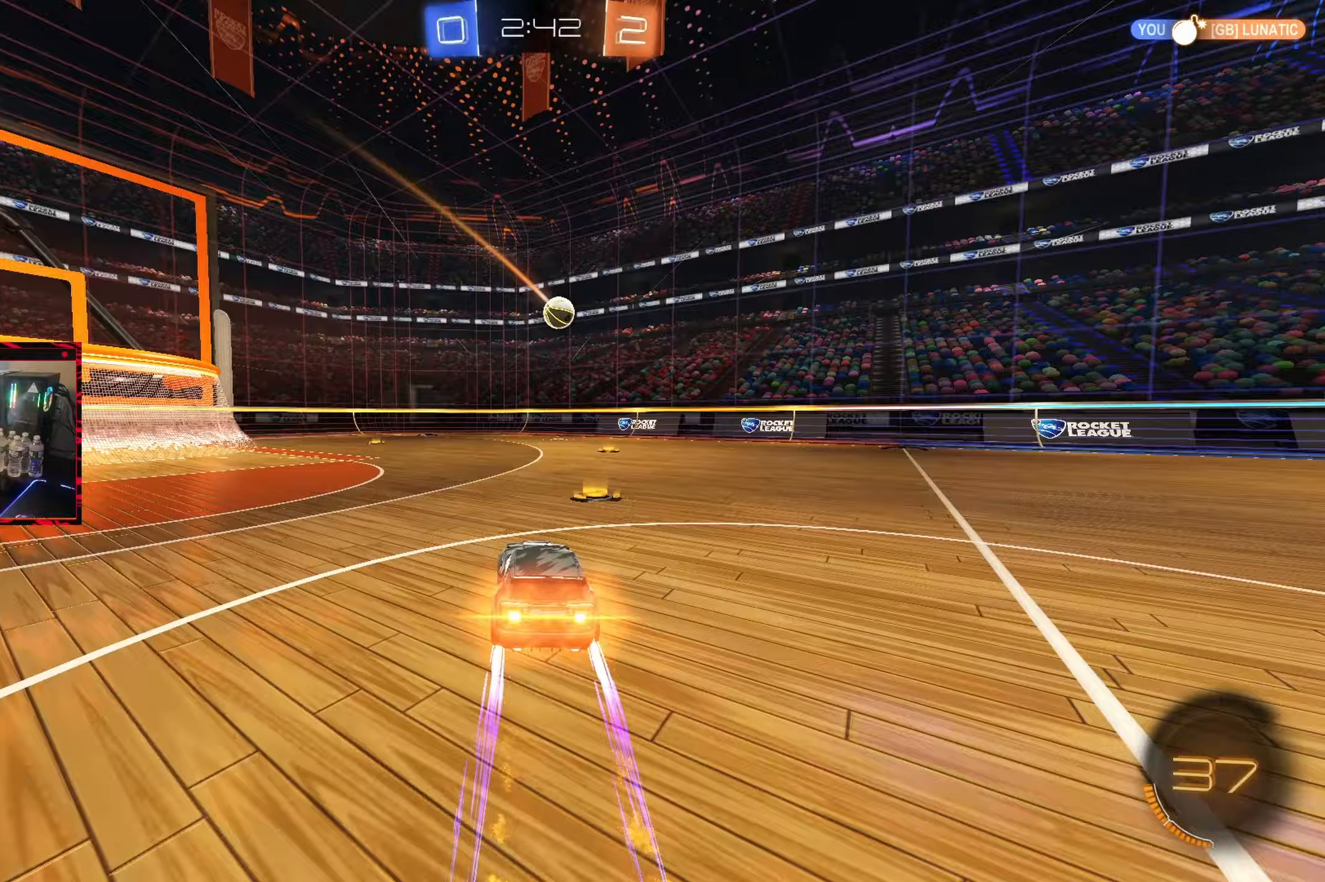
{"dt_ms": 500, "buttons": ["R2"], "left_stick": "center", "right_stick": "center", "events": [[100, "CIRCLE", "up"]]}
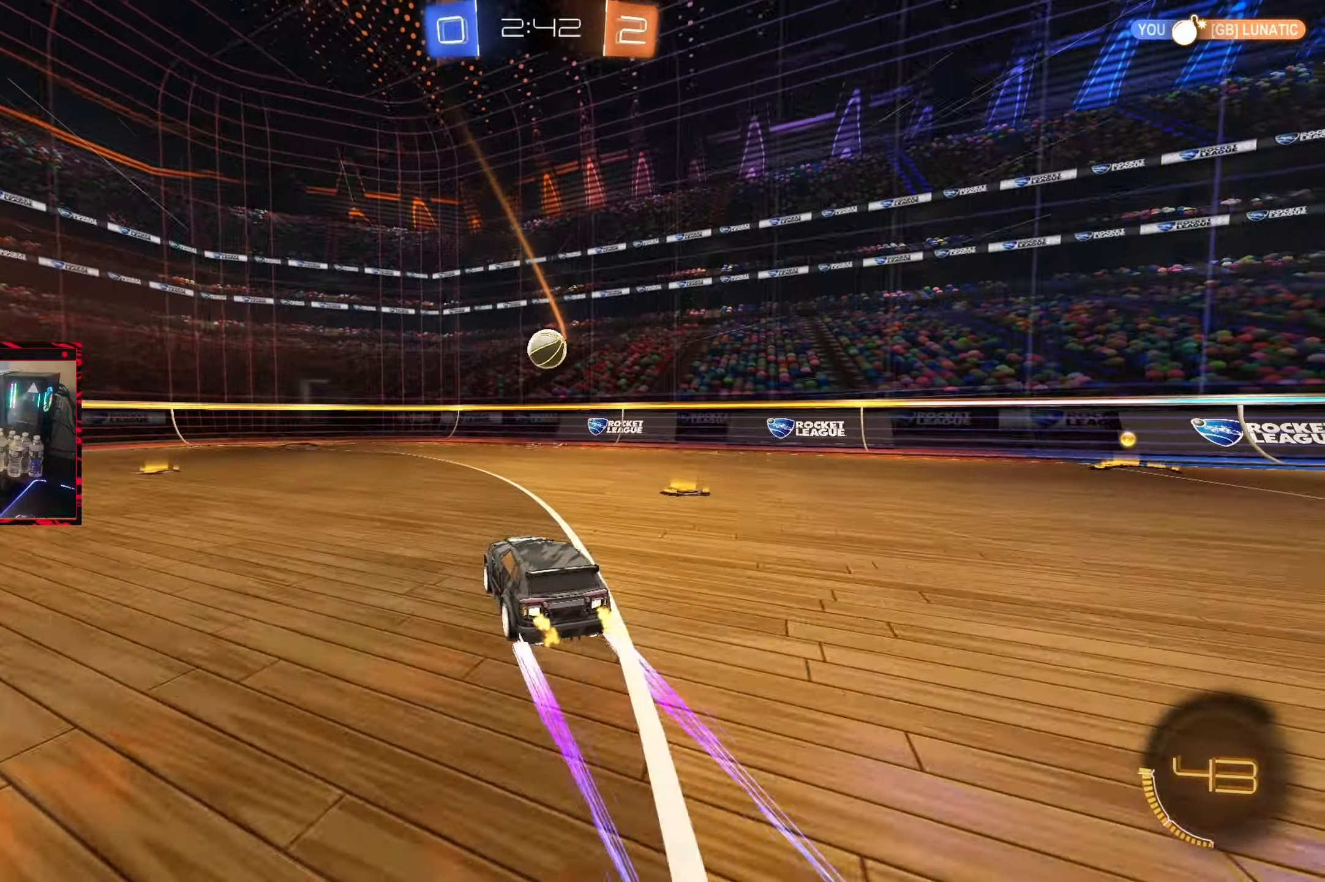
{"dt_ms": 1000, "buttons": ["L1", "R2"], "left_stick": "down-left", "right_stick": "center", "events": [[83, "left_stick", "left"], [167, "left_stick", "center"], [267, "left_stick", "right"], [350, "left_stick", "center"], [450, "left_stick", "left"], [500, "CROSS", "down"], [517, "left_stick", "center"], [567, "CROSS", "up"], [683, "left_stick", "left"], [750, "left_stick", "down-left"], [983, "L1", "down"]]}
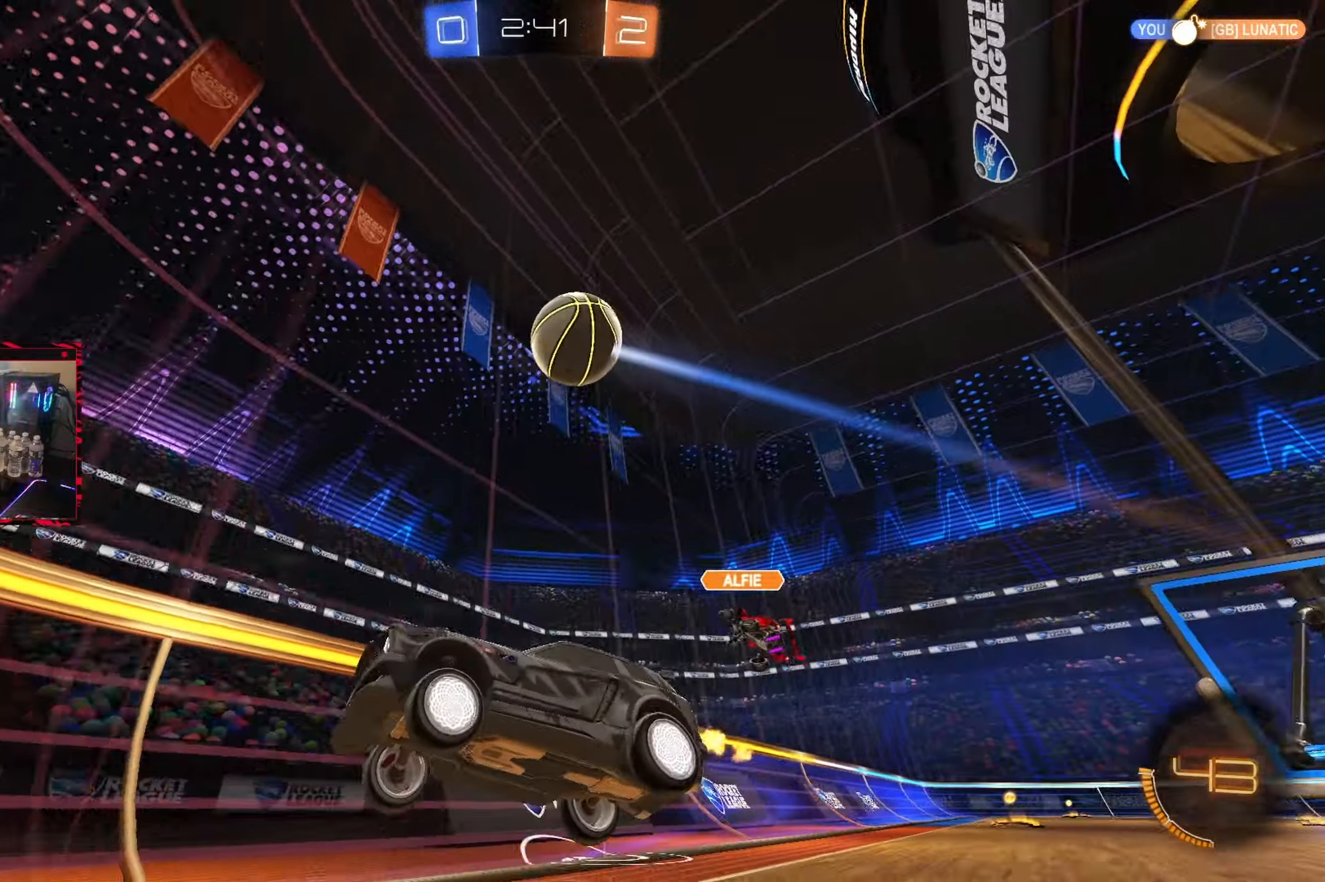
{"dt_ms": 500, "buttons": ["R2"], "left_stick": "center", "right_stick": "center", "events": [[17, "left_stick", "left"], [83, "L1", "up"], [467, "left_stick", "center"]]}
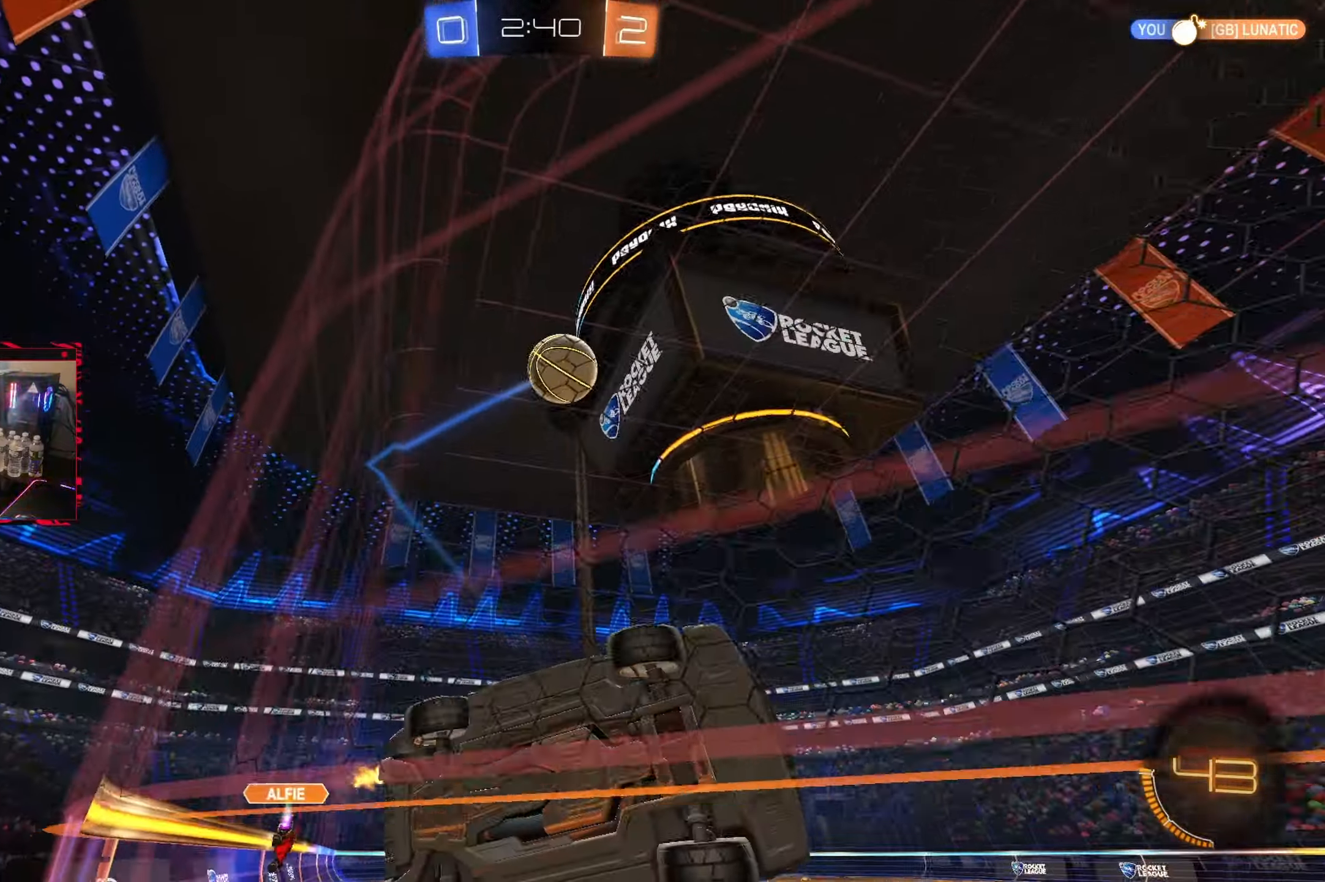
{"dt_ms": 500, "buttons": ["R2"], "left_stick": "right", "right_stick": "center", "events": [[100, "left_stick", "left"], [133, "TRIANGLE", "down"], [233, "TRIANGLE", "up"], [383, "left_stick", "center"], [450, "left_stick", "right"]]}
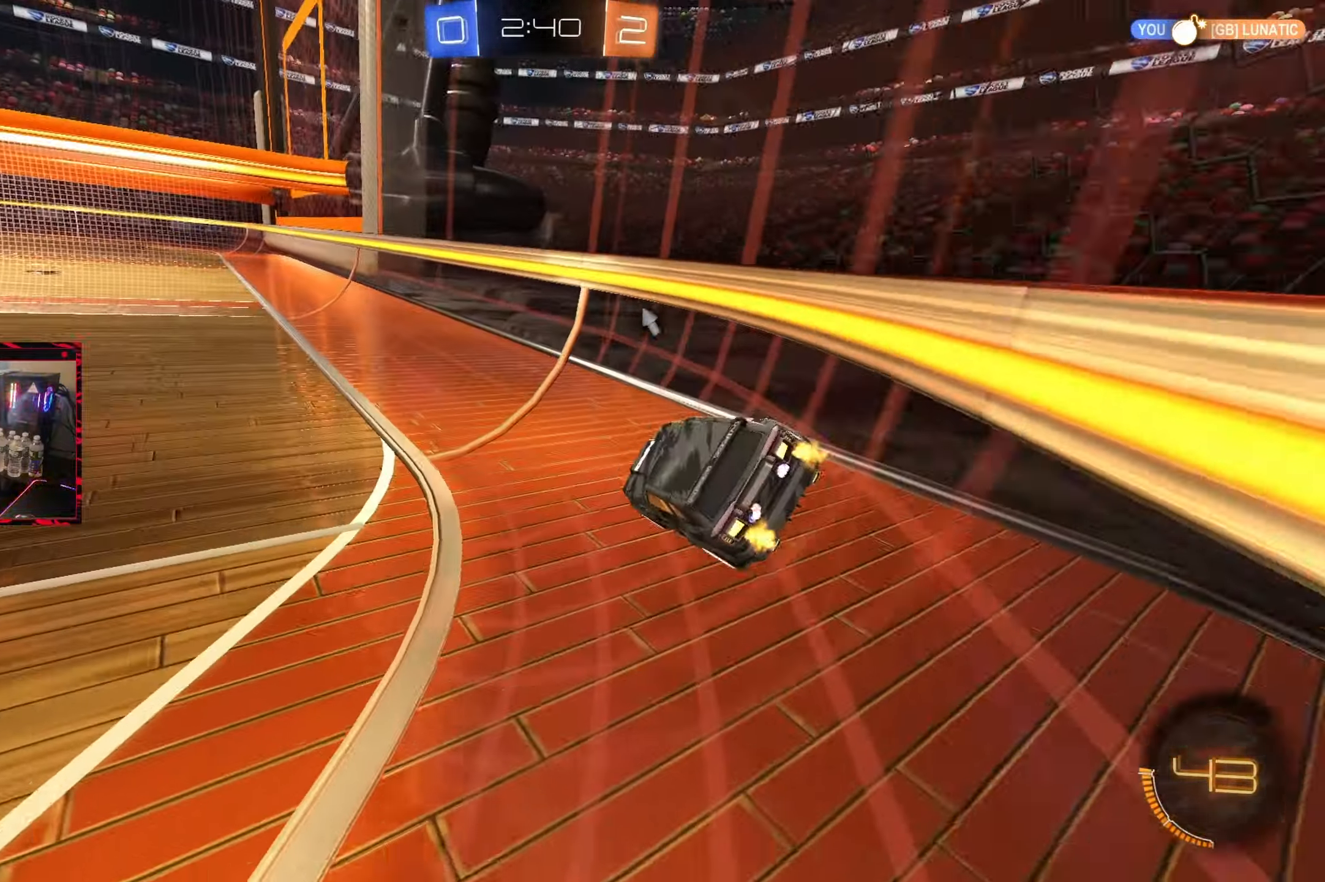
{"dt_ms": 500, "buttons": ["L2"], "left_stick": "left", "right_stick": "center", "events": [[83, "left_stick", "center"], [217, "left_stick", "left"], [467, "R2", "up"], [483, "L2", "down"]]}
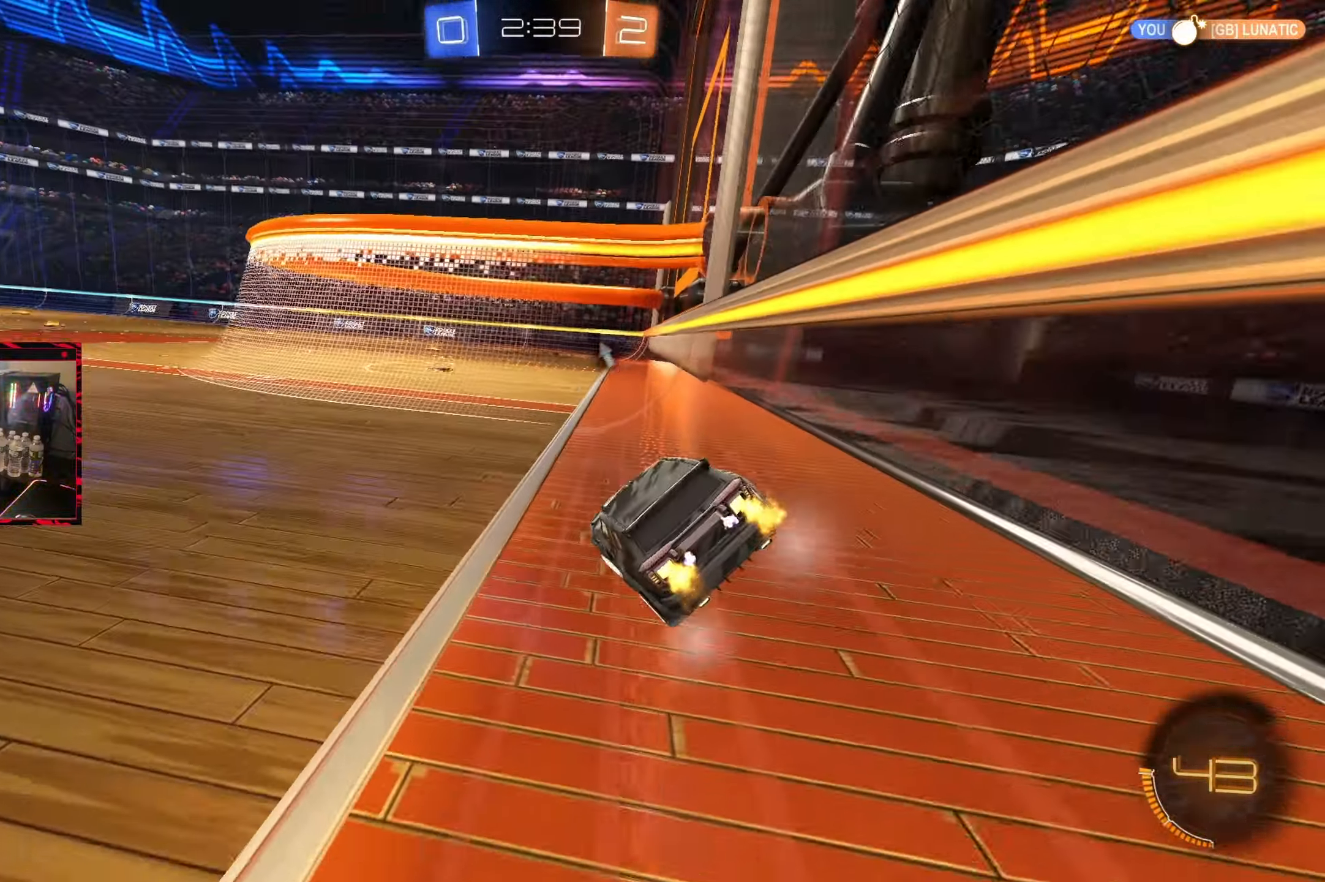
{"dt_ms": 500, "buttons": ["R2"], "left_stick": "left", "right_stick": "center", "events": [[133, "R2", "down"], [150, "L2", "up"]]}
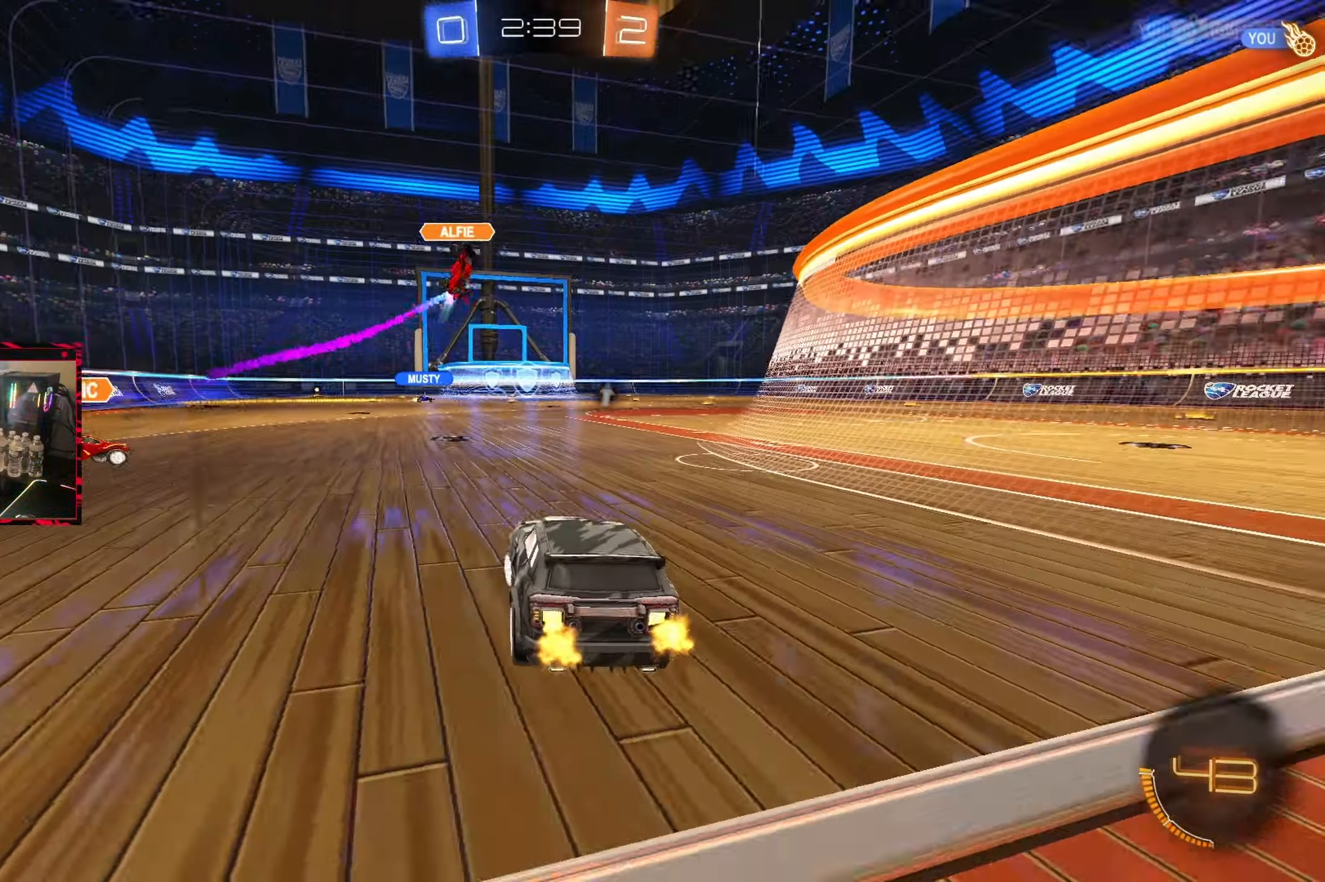
{"dt_ms": 500, "buttons": ["CIRCLE", "R2"], "left_stick": "up-right", "right_stick": "center", "events": [[33, "R2", "up"], [200, "R2", "down"], [217, "left_stick", "up-right"], [333, "CIRCLE", "down"]]}
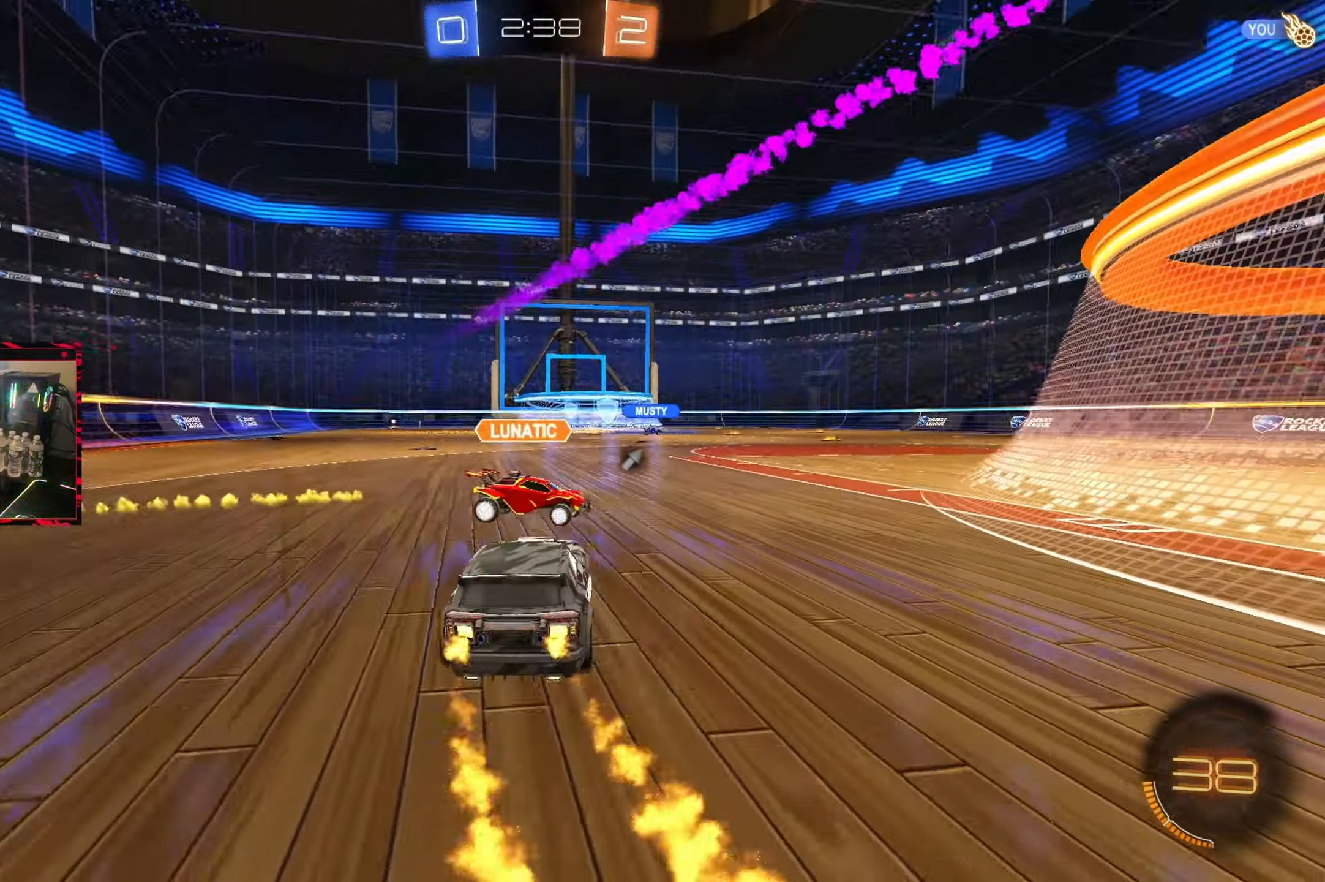
{"dt_ms": 500, "buttons": ["R2"], "left_stick": "center", "right_stick": "center", "events": [[67, "TRIANGLE", "down"], [83, "CIRCLE", "up"], [117, "left_stick", "left"], [133, "CIRCLE", "down"], [200, "TRIANGLE", "up"], [367, "CIRCLE", "up"], [500, "left_stick", "center"]]}
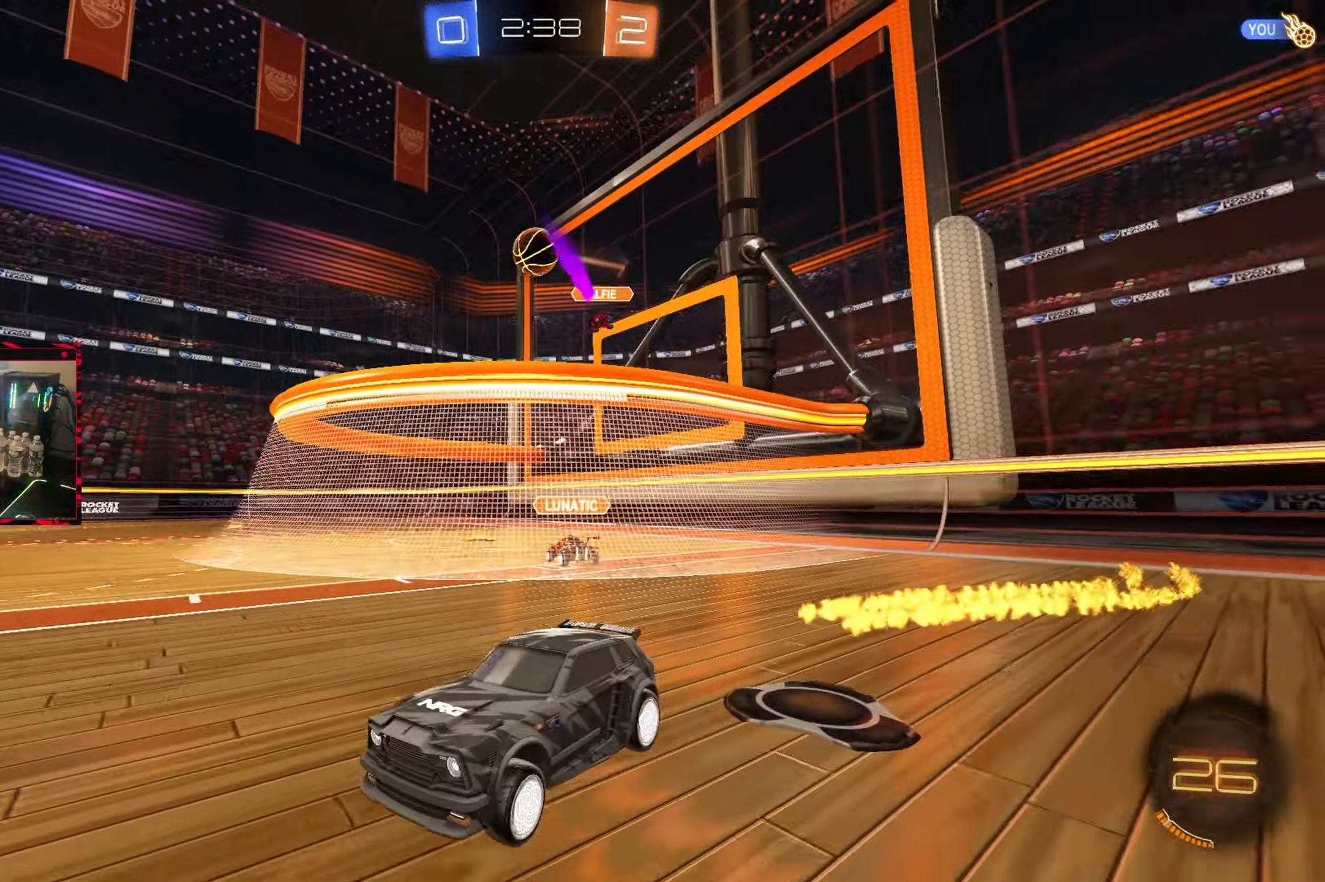
{"dt_ms": 500, "buttons": ["R2"], "left_stick": "center", "right_stick": "center", "events": [[33, "CROSS", "down"], [100, "L1", "down"], [100, "left_stick", "up-left"], [300, "CROSS", "up"], [317, "L1", "up"], [333, "left_stick", "center"], [383, "TRIANGLE", "down"], [483, "TRIANGLE", "up"]]}
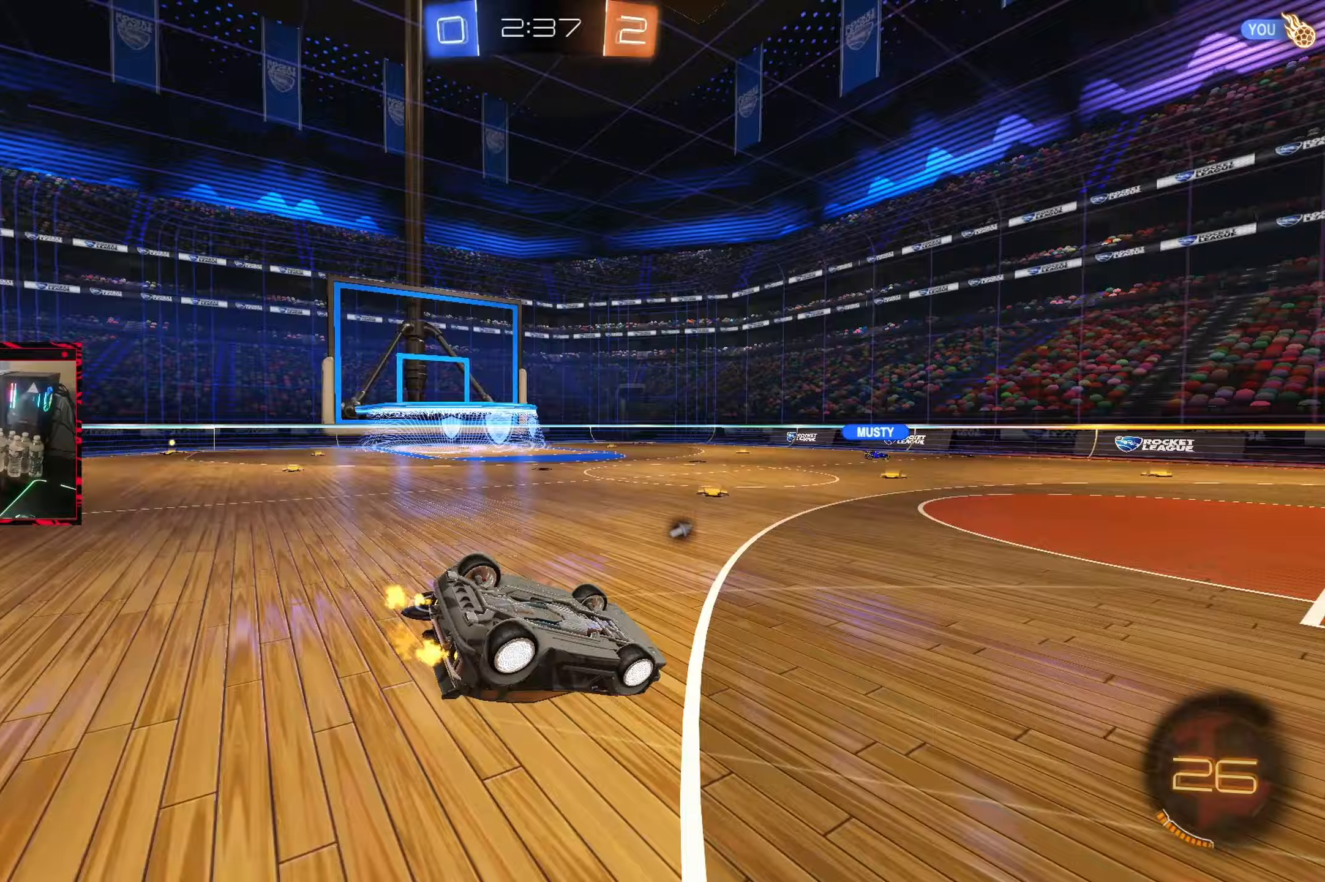
{"dt_ms": 500, "buttons": ["TRIANGLE", "R2"], "left_stick": "center", "right_stick": "center", "events": [[117, "L1", "down"], [117, "left_stick", "up-left"], [300, "L1", "up"], [333, "left_stick", "center"], [450, "TRIANGLE", "down"]]}
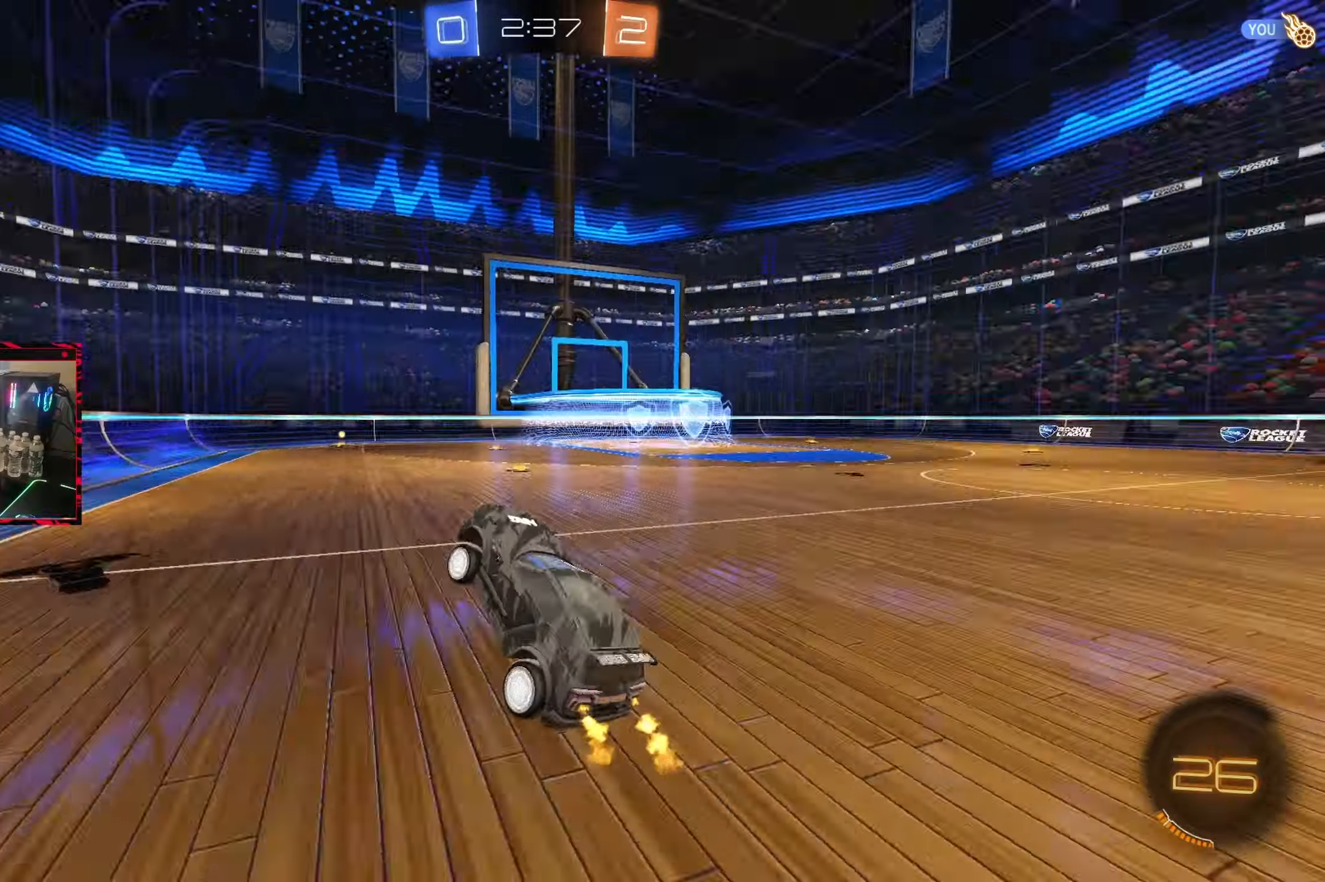
{"dt_ms": 500, "buttons": ["CIRCLE", "R2"], "left_stick": "center", "right_stick": "center", "events": [[50, "TRIANGLE", "up"], [183, "CIRCLE", "down"], [200, "left_stick", "right"], [417, "left_stick", "center"]]}
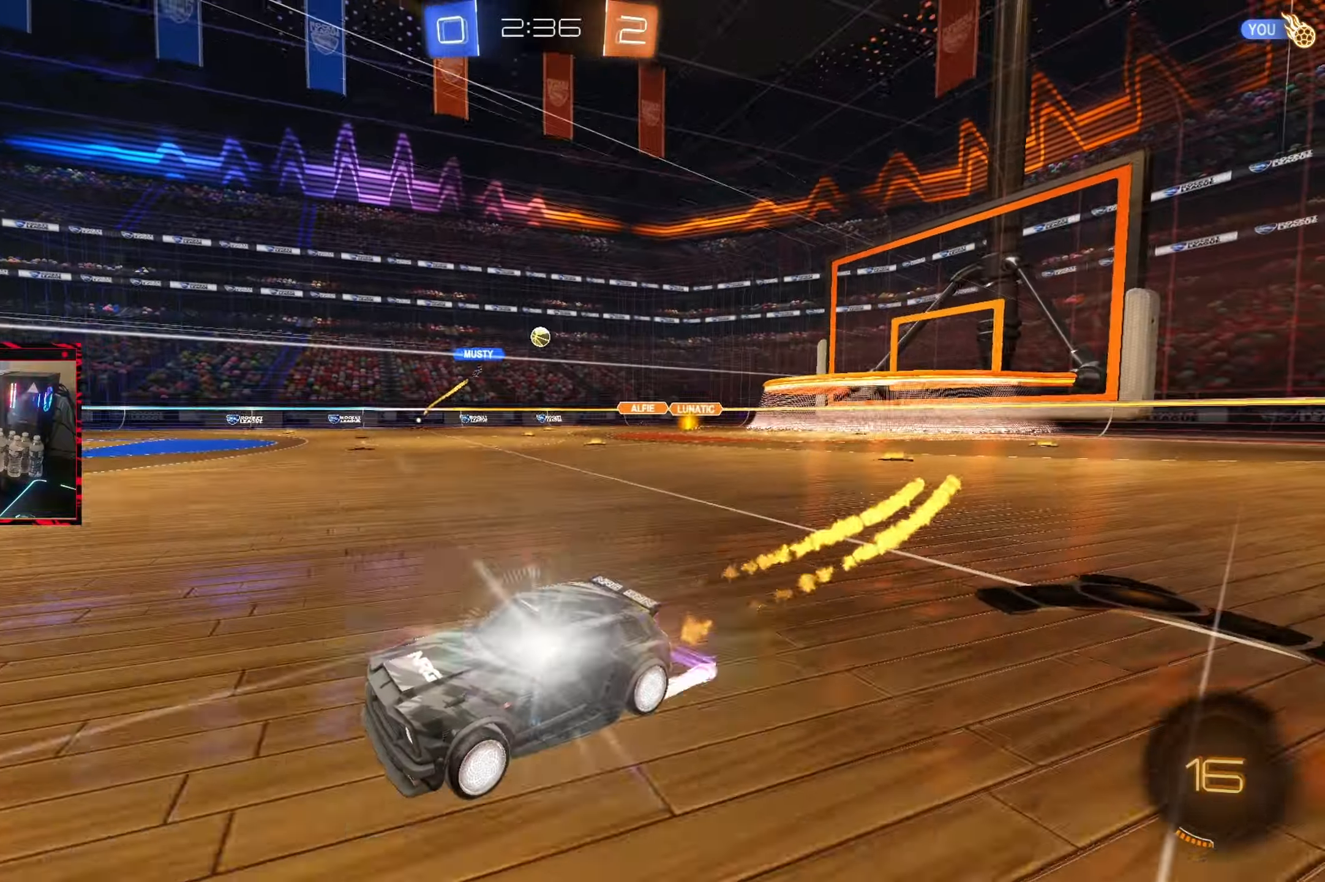
{"dt_ms": 500, "buttons": ["R2"], "left_stick": "right", "right_stick": "center", "events": [[217, "left_stick", "up-right"], [267, "TRIANGLE", "down"], [367, "left_stick", "center"], [400, "TRIANGLE", "up"], [450, "CIRCLE", "up"], [467, "left_stick", "right"]]}
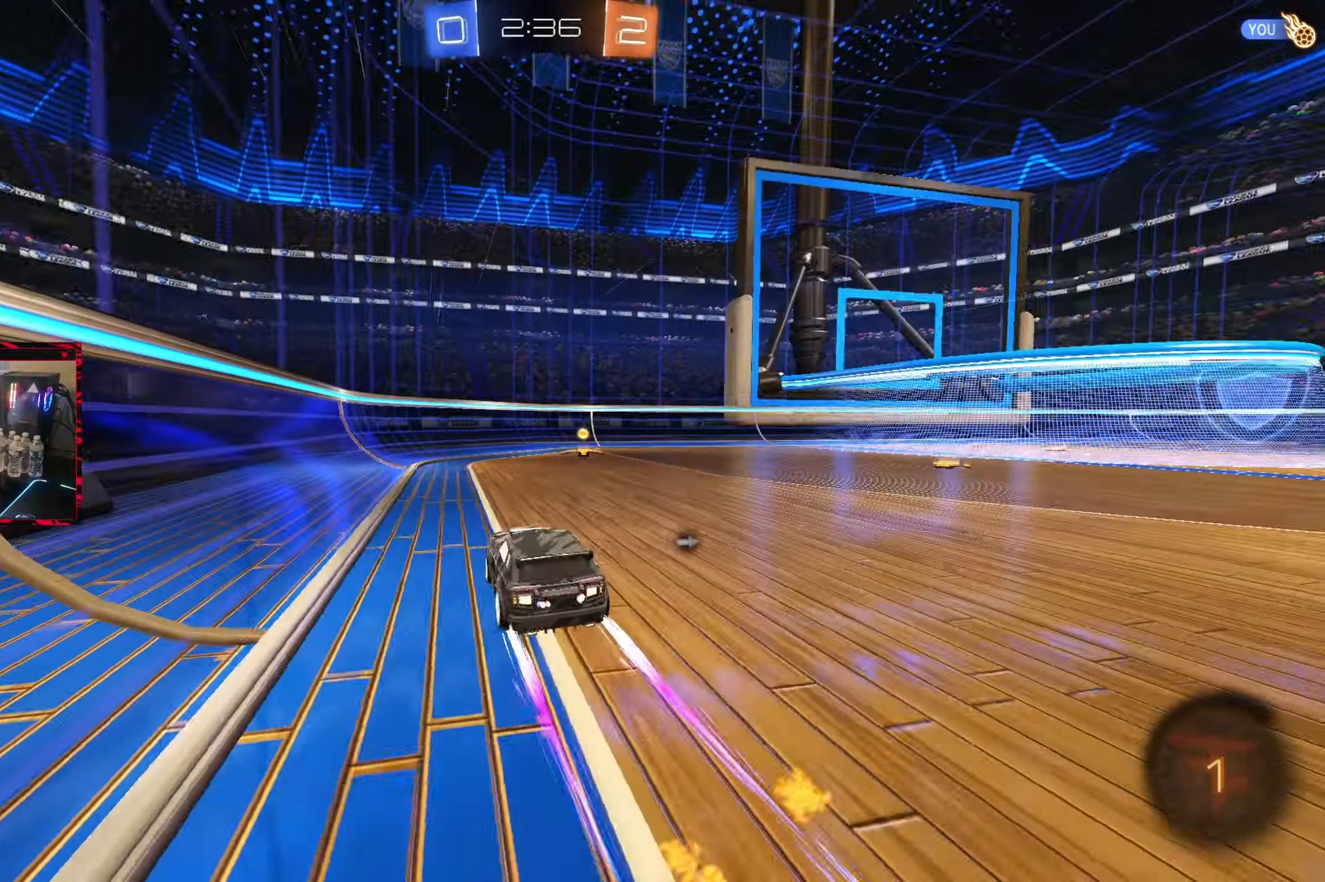
{"dt_ms": 500, "buttons": ["L1", "R2"], "left_stick": "right", "right_stick": "center", "events": [[133, "left_stick", "center"], [167, "TRIANGLE", "down"], [267, "TRIANGLE", "up"], [350, "left_stick", "right"], [433, "L1", "down"]]}
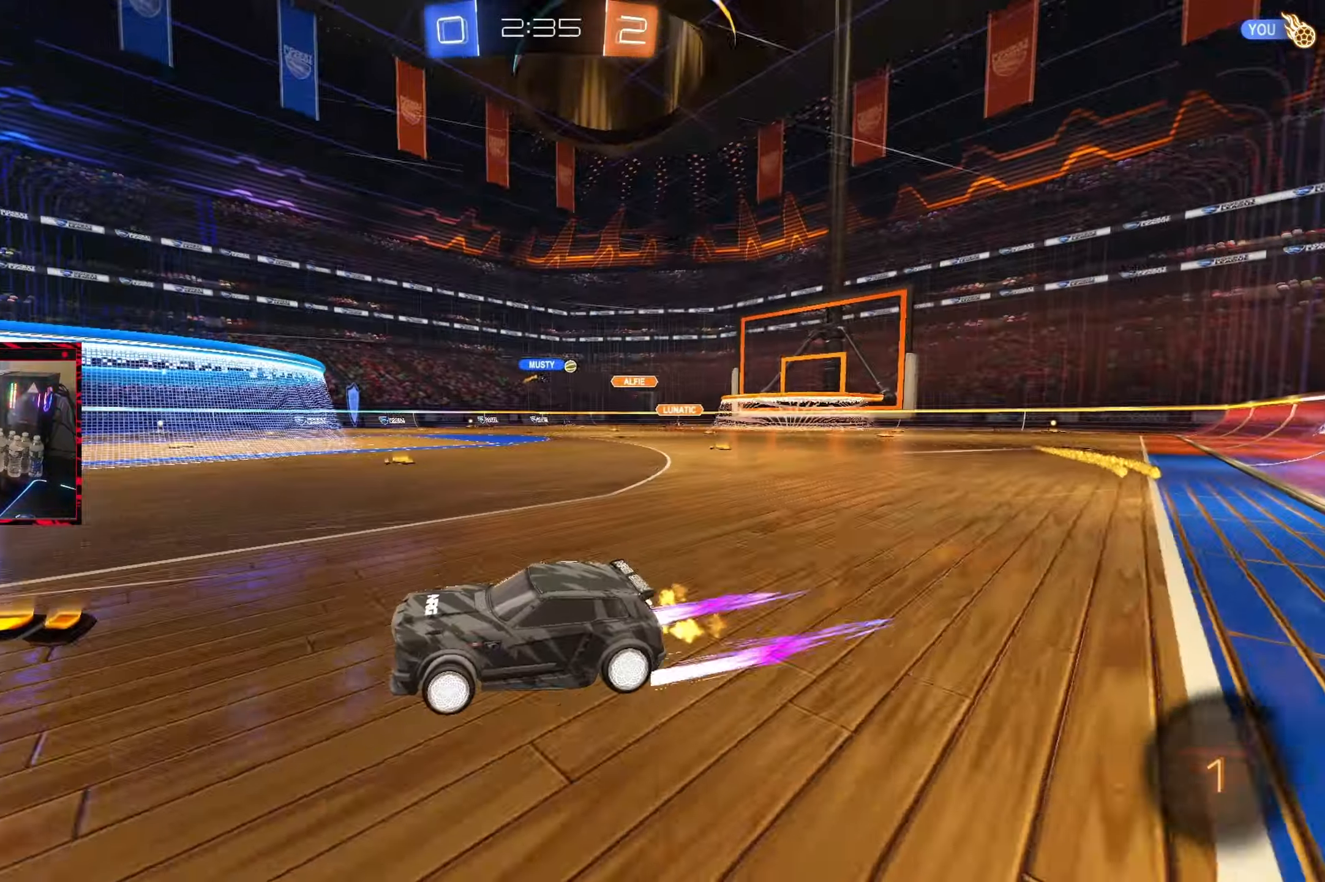
{"dt_ms": 500, "buttons": ["CIRCLE", "R2"], "left_stick": "right", "right_stick": "center", "events": [[33, "L1", "up"], [67, "CIRCLE", "down"]]}
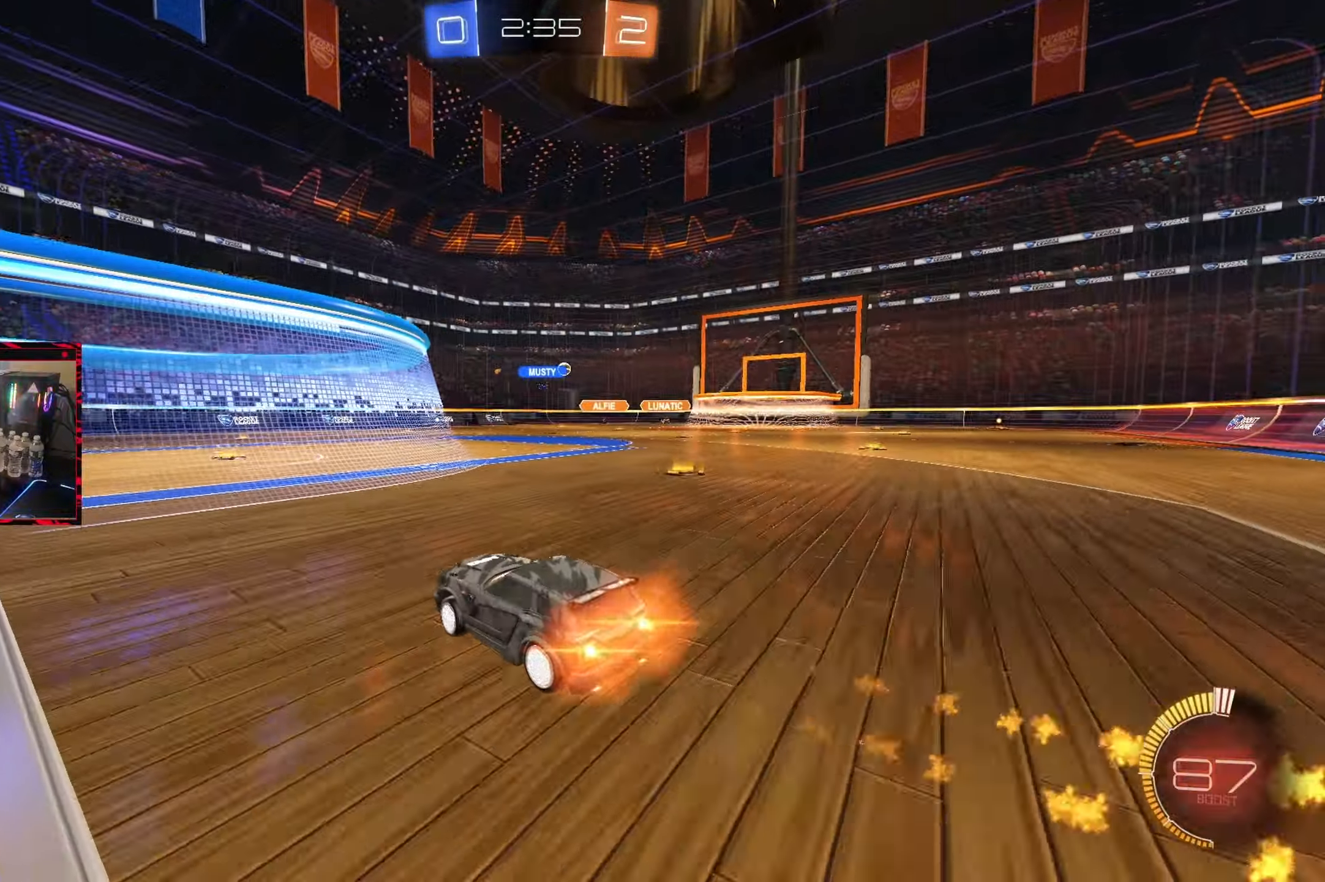
{"dt_ms": 500, "buttons": ["R2"], "left_stick": "right", "right_stick": "center", "events": [[33, "CIRCLE", "up"], [233, "left_stick", "center"], [367, "left_stick", "right"]]}
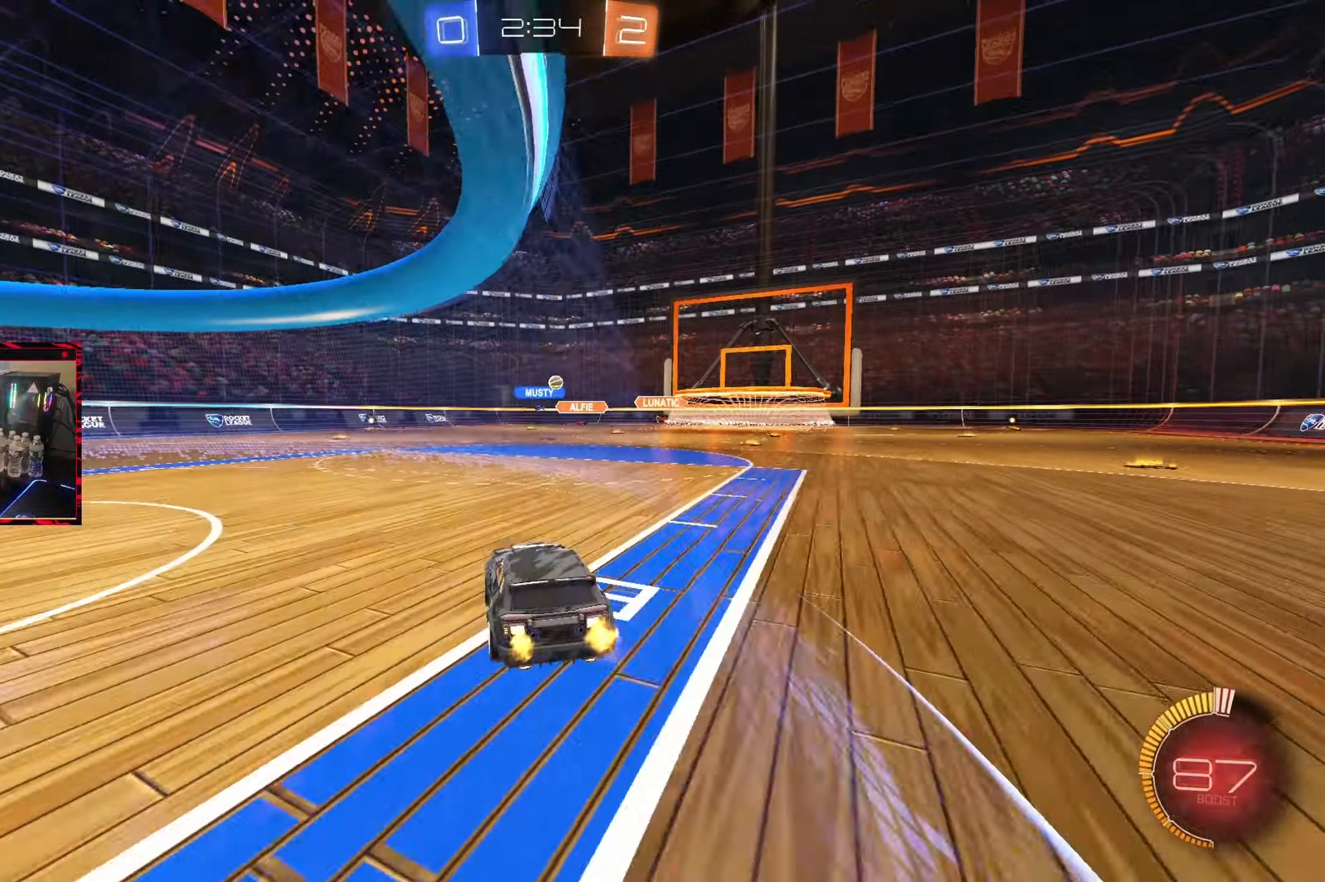
{"dt_ms": 500, "buttons": ["R2"], "left_stick": "up-right", "right_stick": "center", "events": [[50, "left_stick", "center"], [500, "left_stick", "up-right"]]}
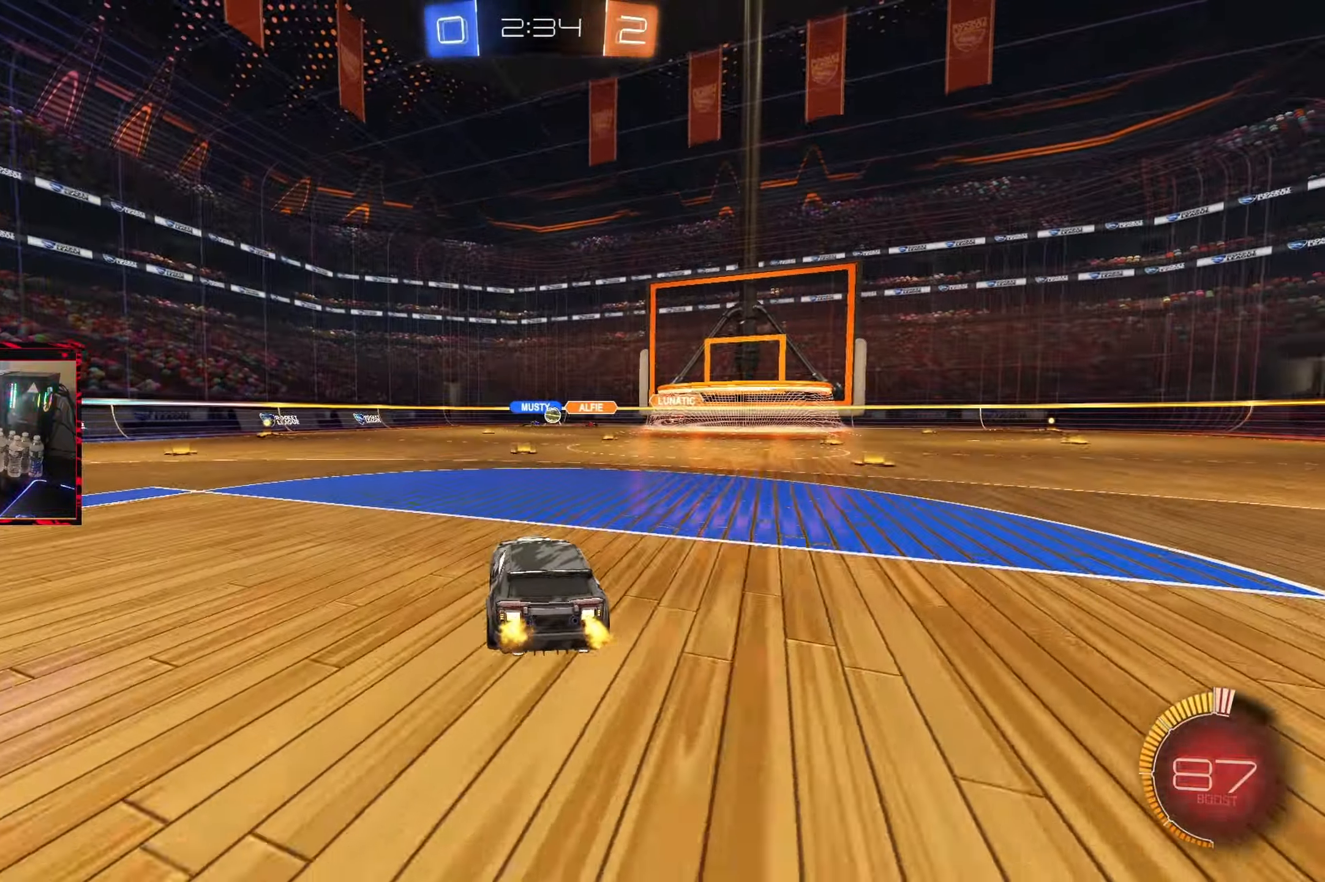
{"dt_ms": 500, "buttons": ["R2"], "left_stick": "center", "right_stick": "center", "events": [[117, "left_stick", "center"], [317, "left_stick", "left"], [433, "left_stick", "center"]]}
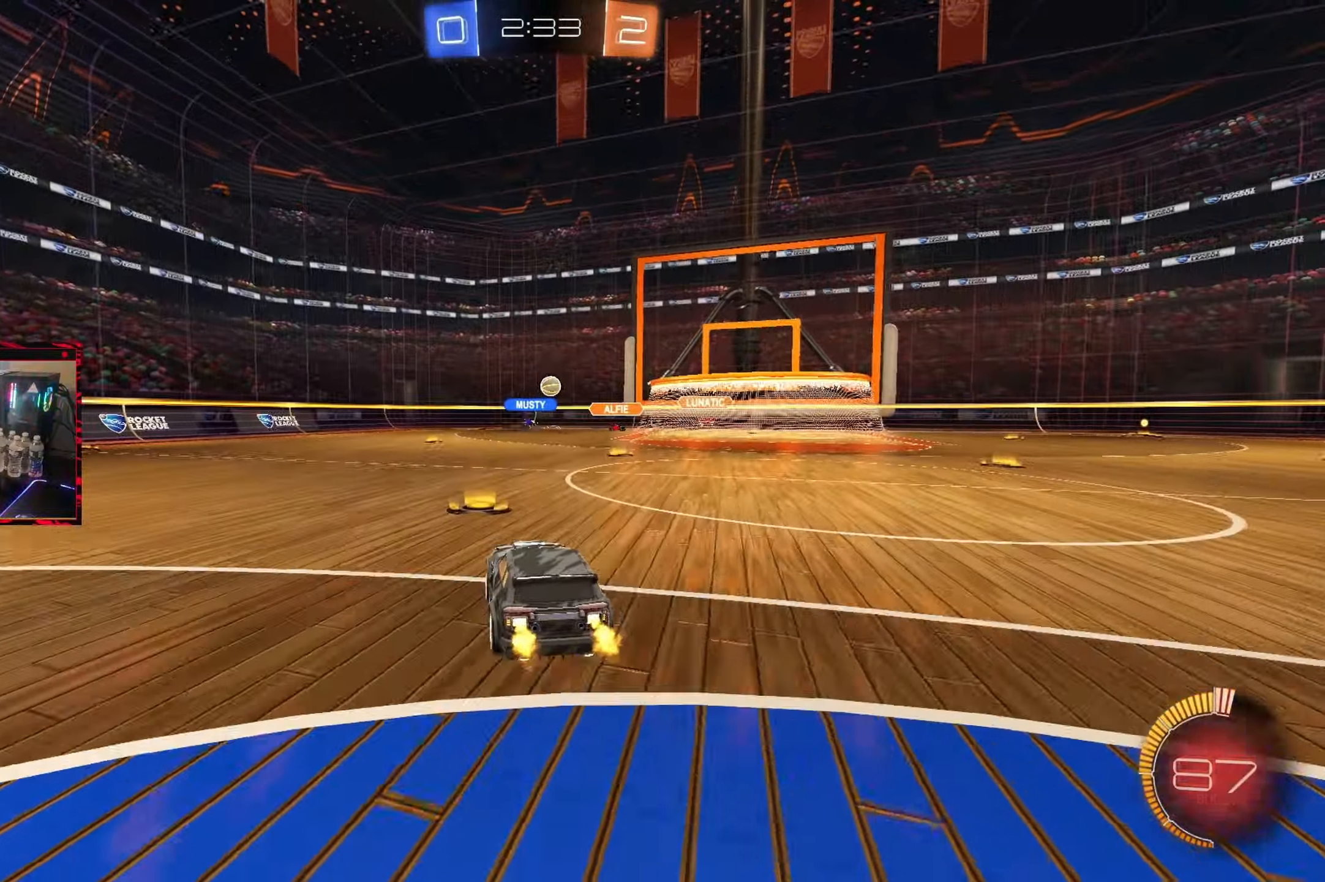
{"dt_ms": 500, "buttons": [], "left_stick": "center", "right_stick": "center", "events": [[17, "left_stick", "right"], [167, "L2", "down"], [167, "R2", "up"], [233, "left_stick", "center"], [333, "L2", "up"]]}
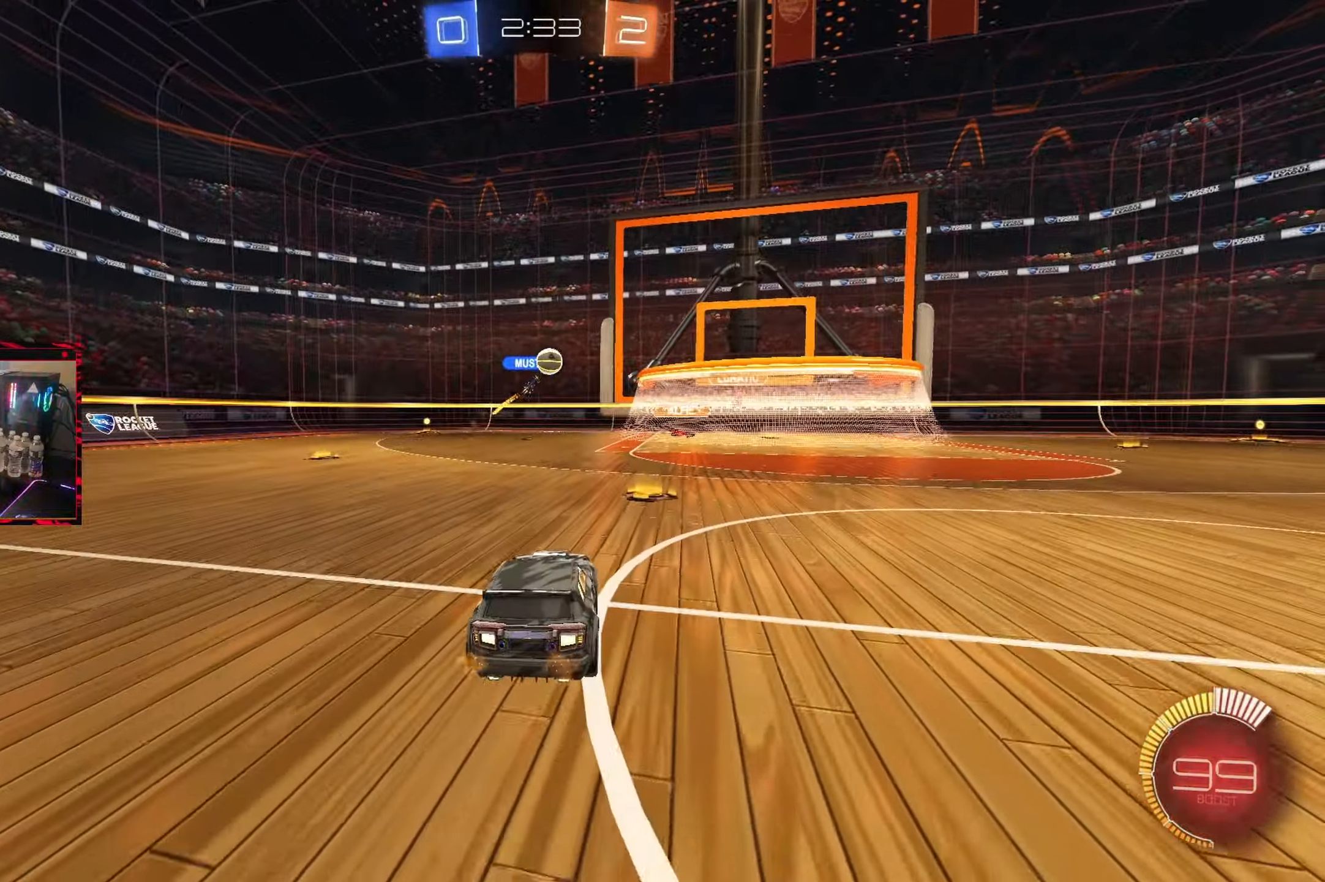
{"dt_ms": 500, "buttons": [], "left_stick": "right", "right_stick": "center", "events": [[300, "left_stick", "right"]]}
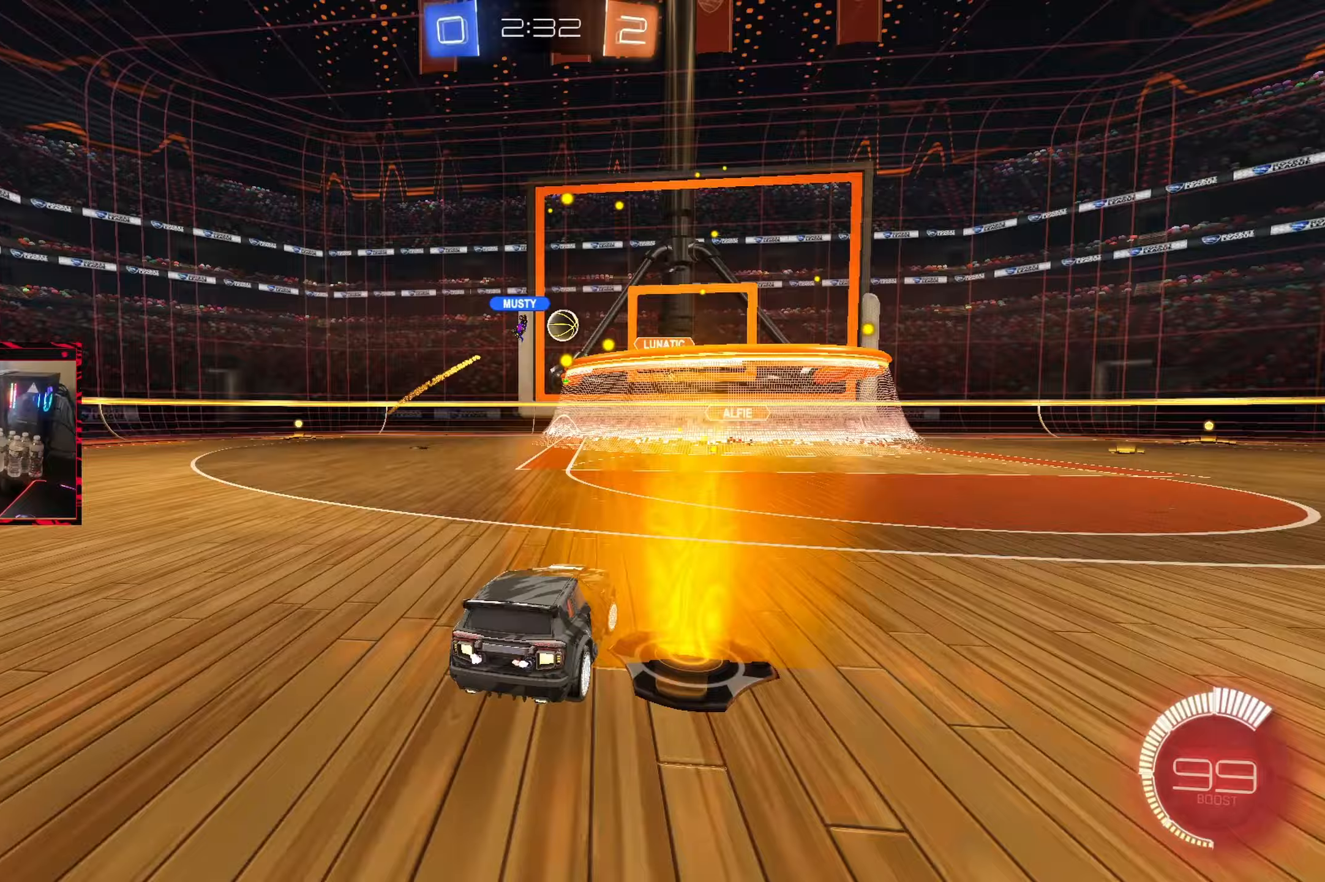
{"dt_ms": 500, "buttons": ["R2"], "left_stick": "left", "right_stick": "center", "events": [[33, "left_stick", "center"], [117, "L2", "down"], [250, "left_stick", "up-left"], [267, "L2", "up"], [267, "R2", "down"], [433, "left_stick", "center"], [483, "left_stick", "left"]]}
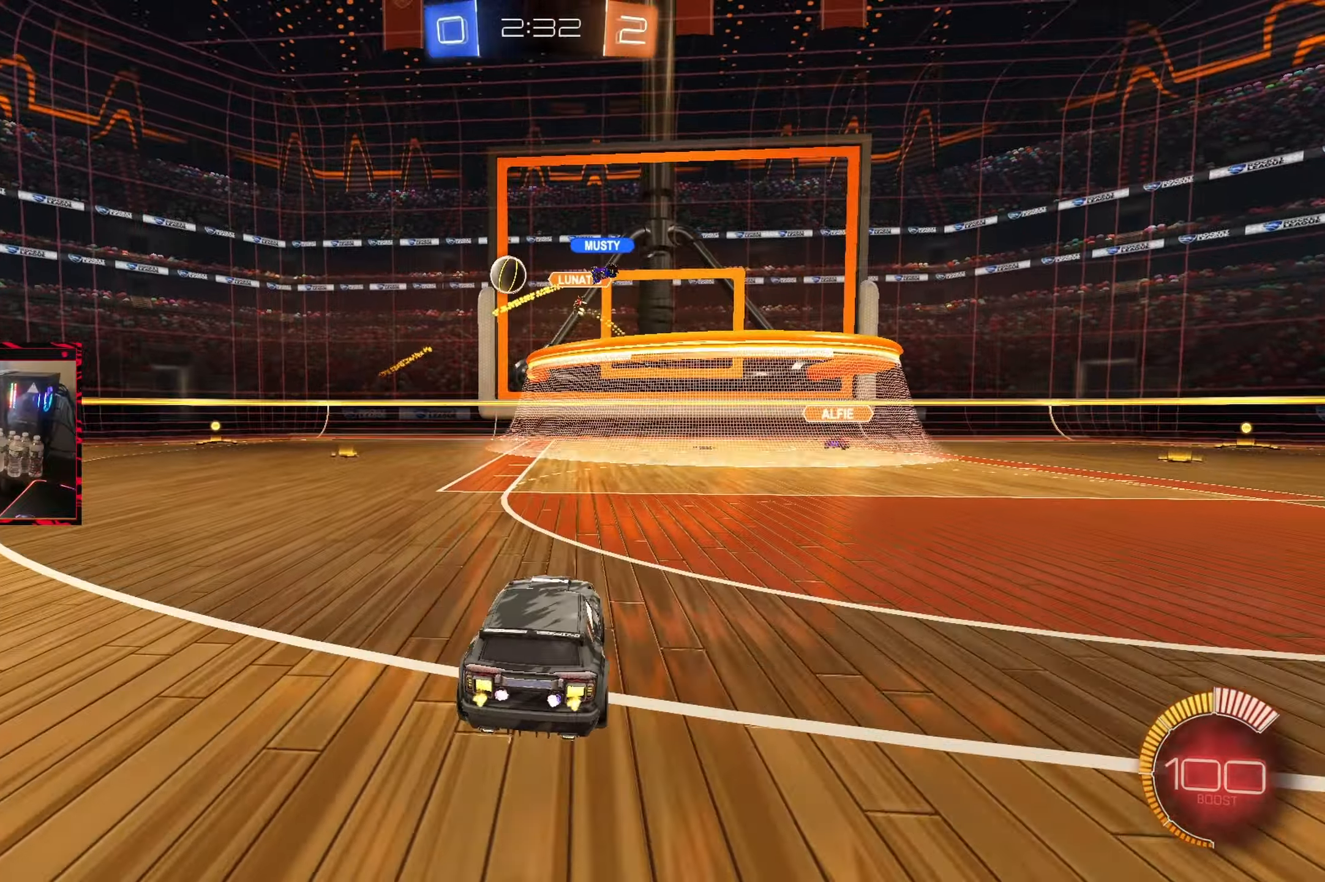
{"dt_ms": 500, "buttons": ["R2"], "left_stick": "left", "right_stick": "center", "events": [[200, "CIRCLE", "down"], [433, "CIRCLE", "up"]]}
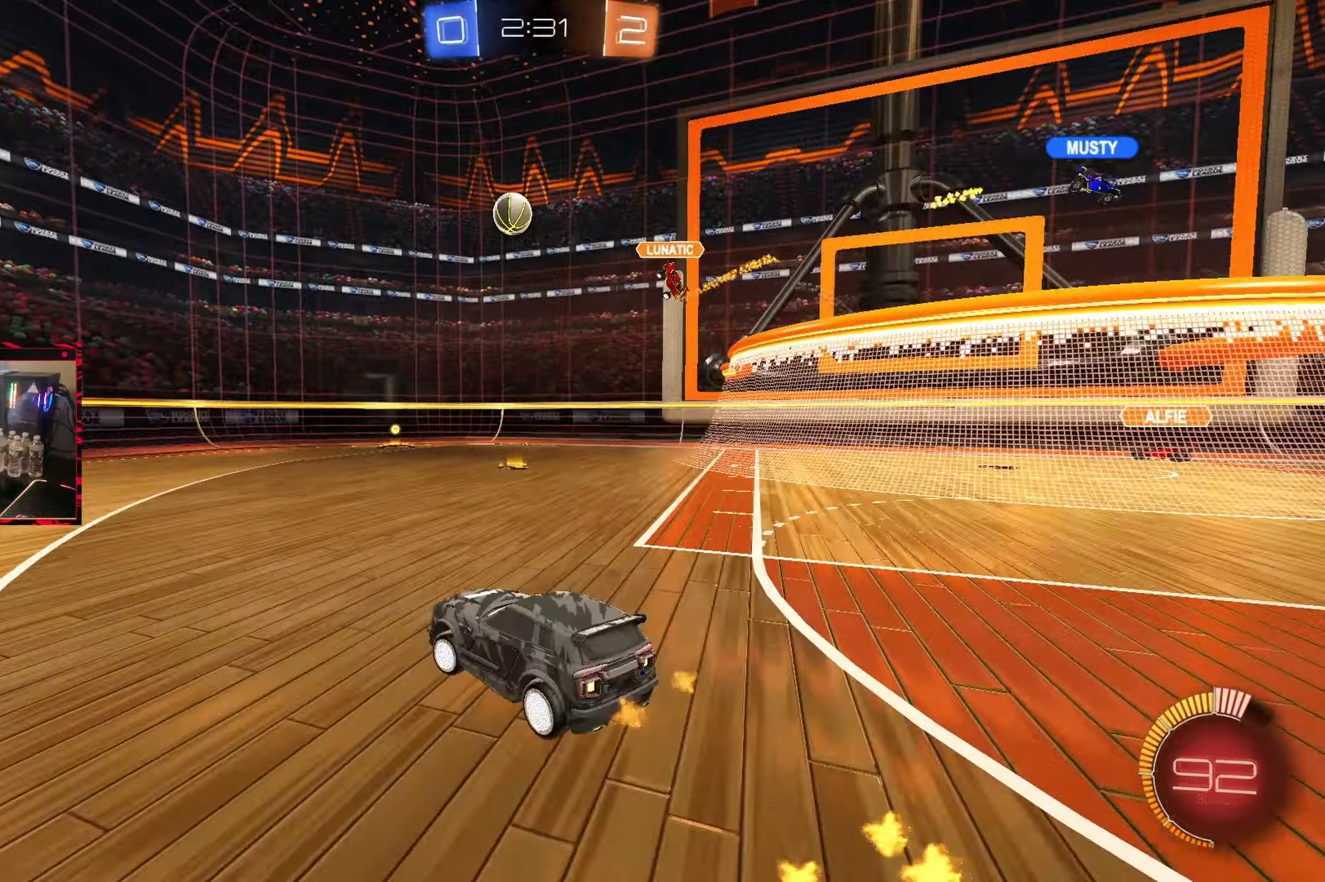
{"dt_ms": 500, "buttons": ["CIRCLE", "R2"], "left_stick": "left", "right_stick": "center"}
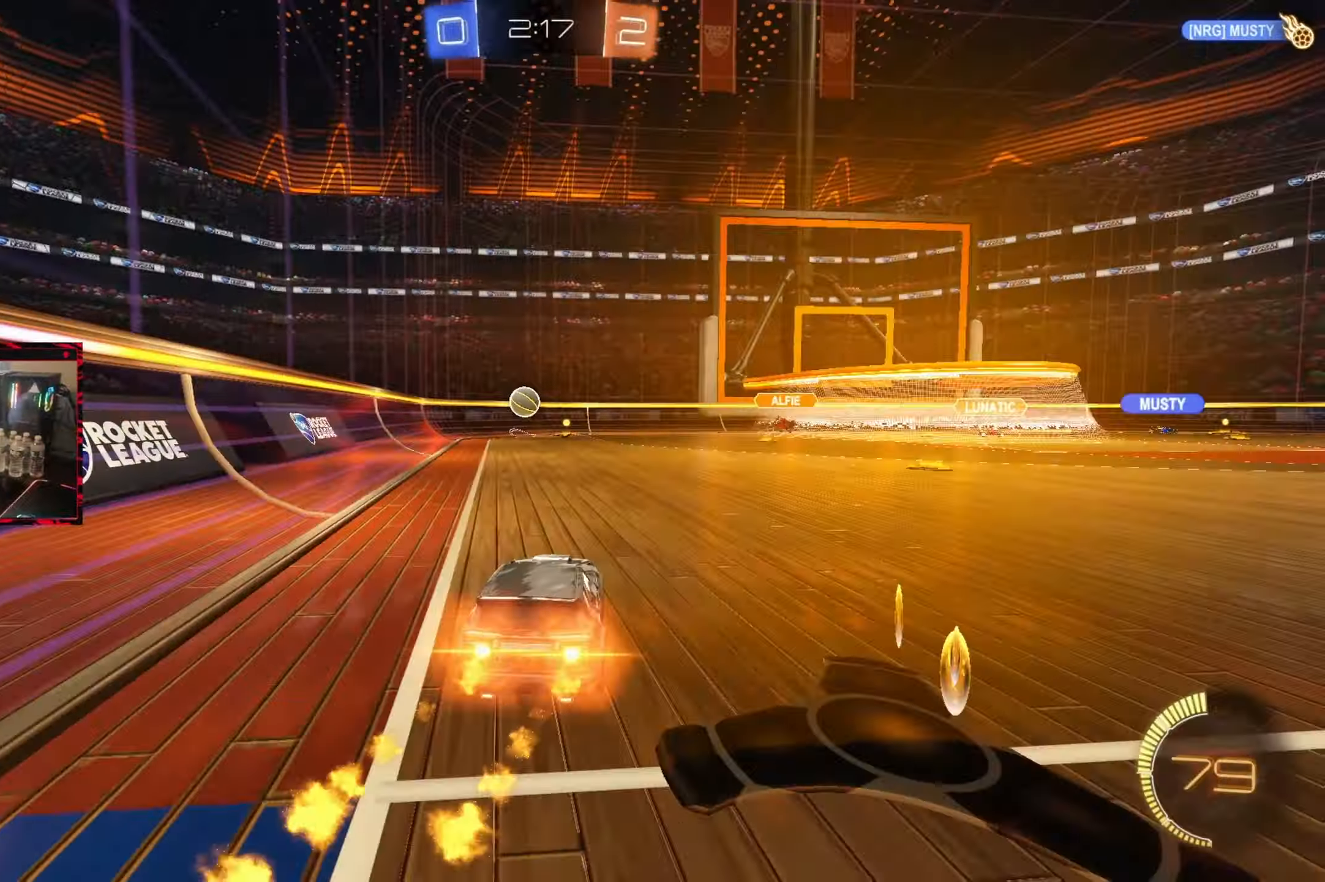
{"dt_ms": 500, "buttons": ["CIRCLE", "R2"], "left_stick": "up-right", "right_stick": "center", "events": [[133, "left_stick", "center"], [450, "left_stick", "up-right"]]}
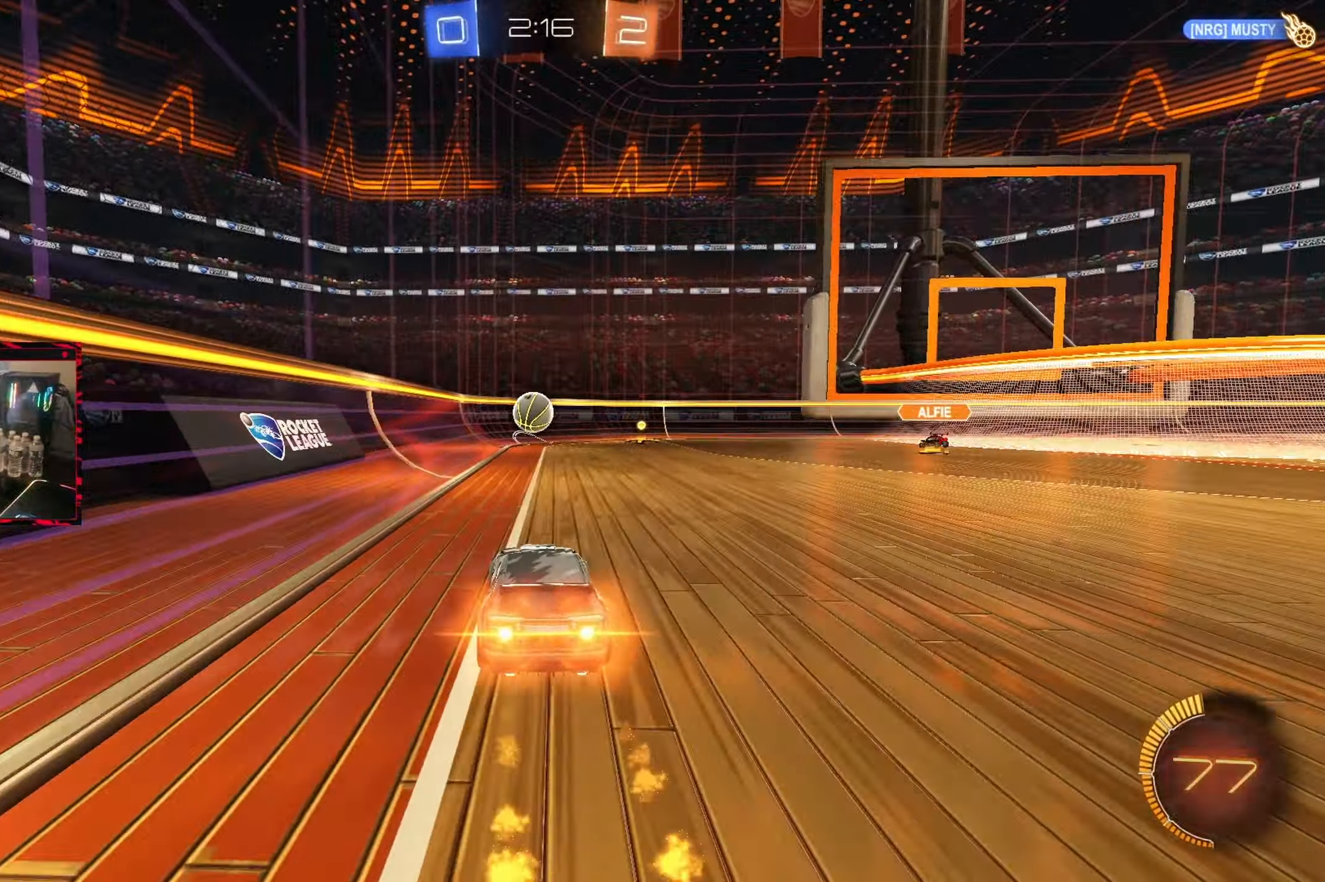
{"dt_ms": 500, "buttons": ["R2"], "left_stick": "center", "right_stick": "center", "events": [[33, "left_stick", "center"], [250, "CIRCLE", "up"], [317, "left_stick", "left"], [450, "left_stick", "center"]]}
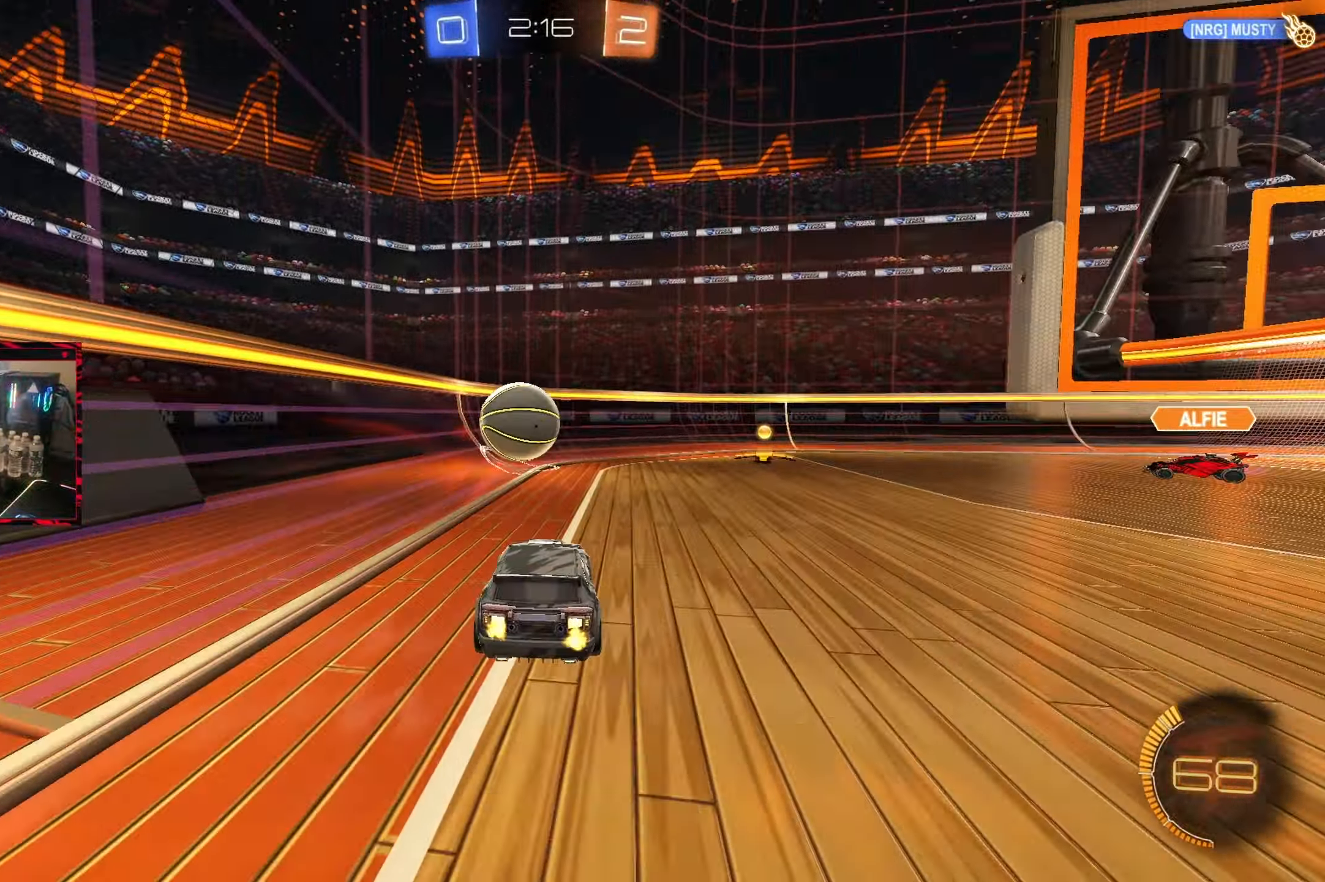
{"dt_ms": 500, "buttons": ["CIRCLE", "R2"], "left_stick": "left", "right_stick": "center", "events": [[67, "left_stick", "left"], [200, "left_stick", "center"], [333, "CIRCLE", "down"], [367, "left_stick", "left"]]}